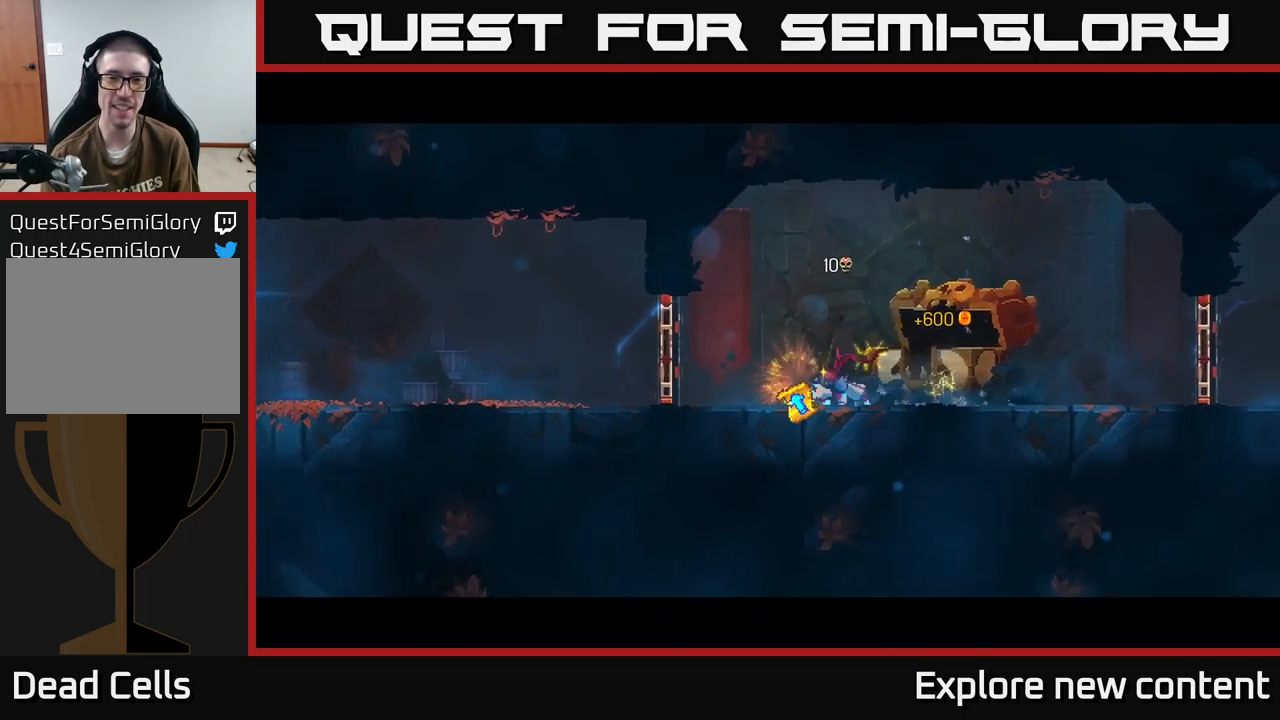
Gameplay with a controller (Xbox layout); each line is a JSON object with the inputs held at the frame after it (dt_ms = milliseconds from this image to that frame). "events" lists button and stick changes between this image and that frame as [ms after this image, input, new state], when the widget could be followed in between. Not read: L3.
{"dt_ms": 500, "buttons": [], "left_stick": "center", "right_stick": "center", "events": []}
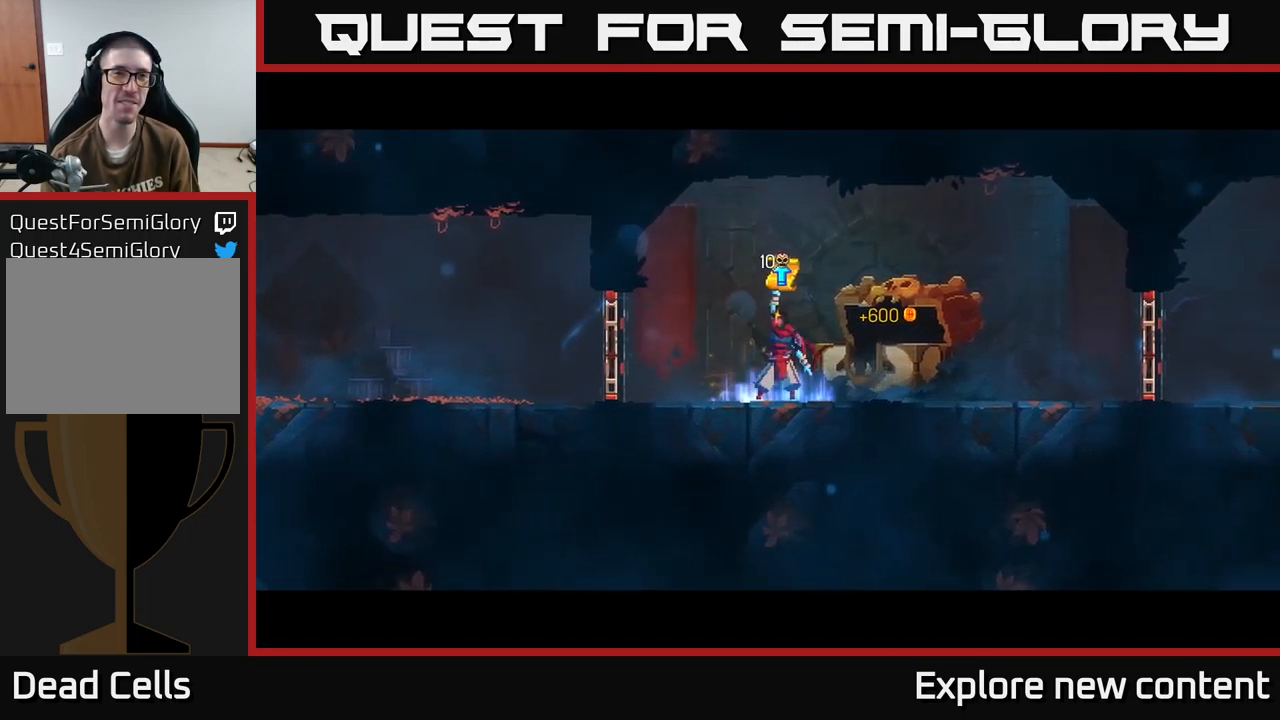
{"dt_ms": 500, "buttons": [], "left_stick": "center", "right_stick": "center", "events": []}
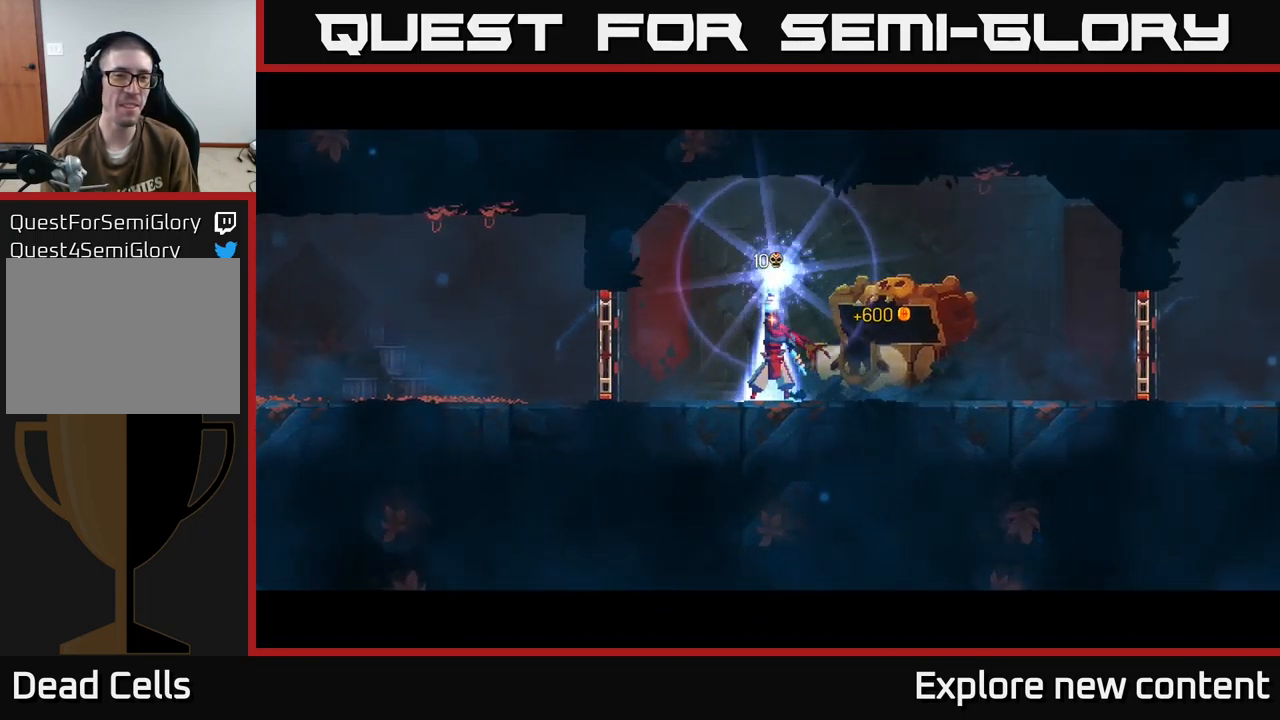
{"dt_ms": 500, "buttons": [], "left_stick": "center", "right_stick": "center", "events": []}
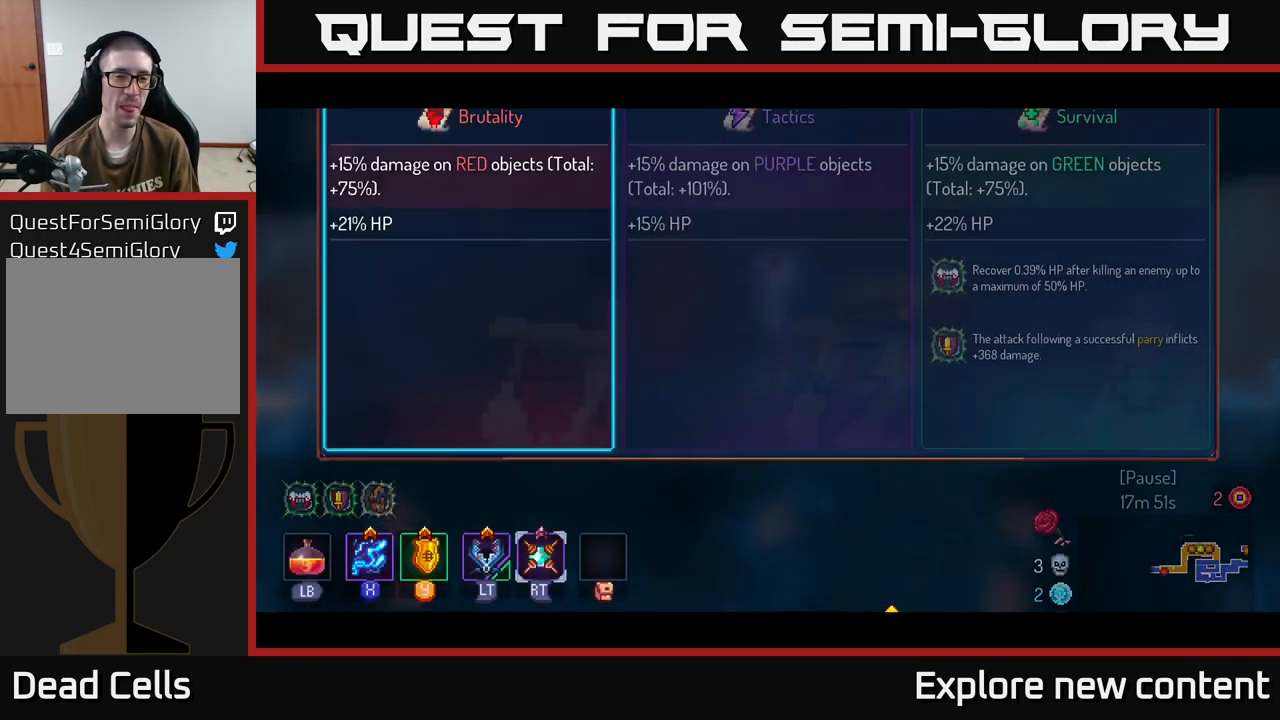
{"dt_ms": 500, "buttons": [], "left_stick": "center", "right_stick": "center", "events": []}
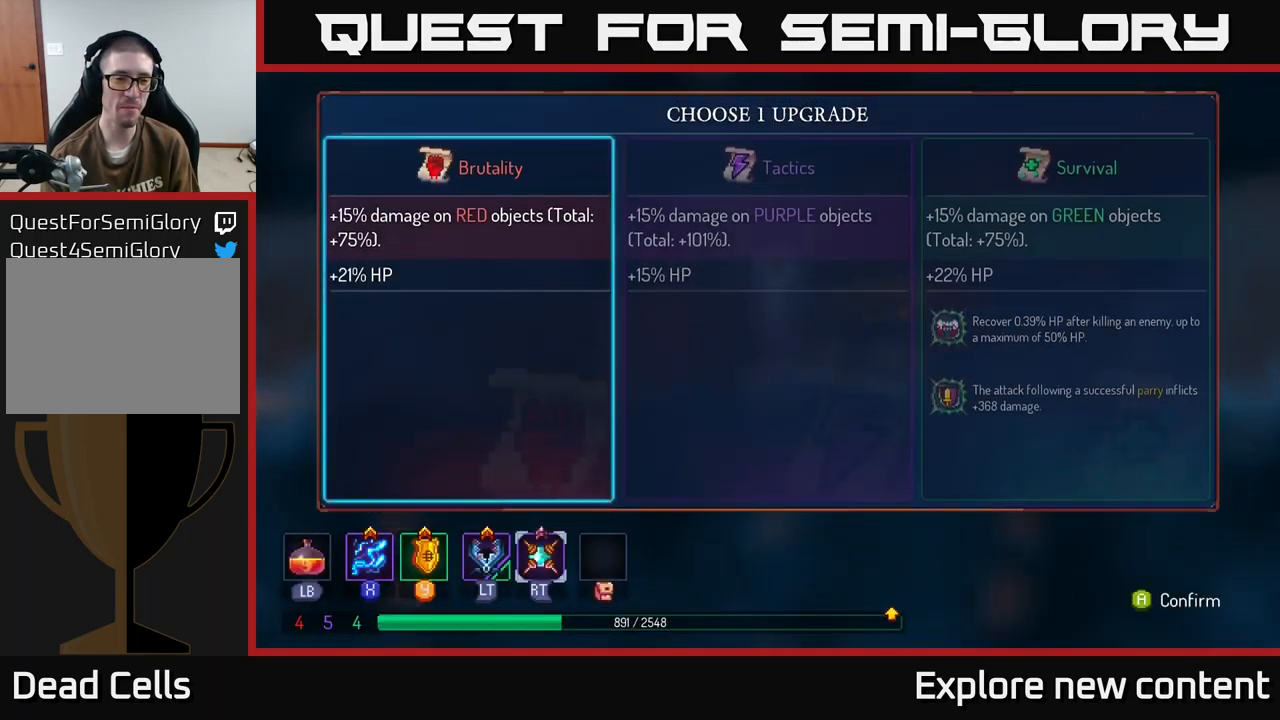
{"dt_ms": 500, "buttons": ["A"], "left_stick": "center", "right_stick": "center", "events": [[150, "left_stick", "down"], [300, "left_stick", "center"], [467, "A", "down"]]}
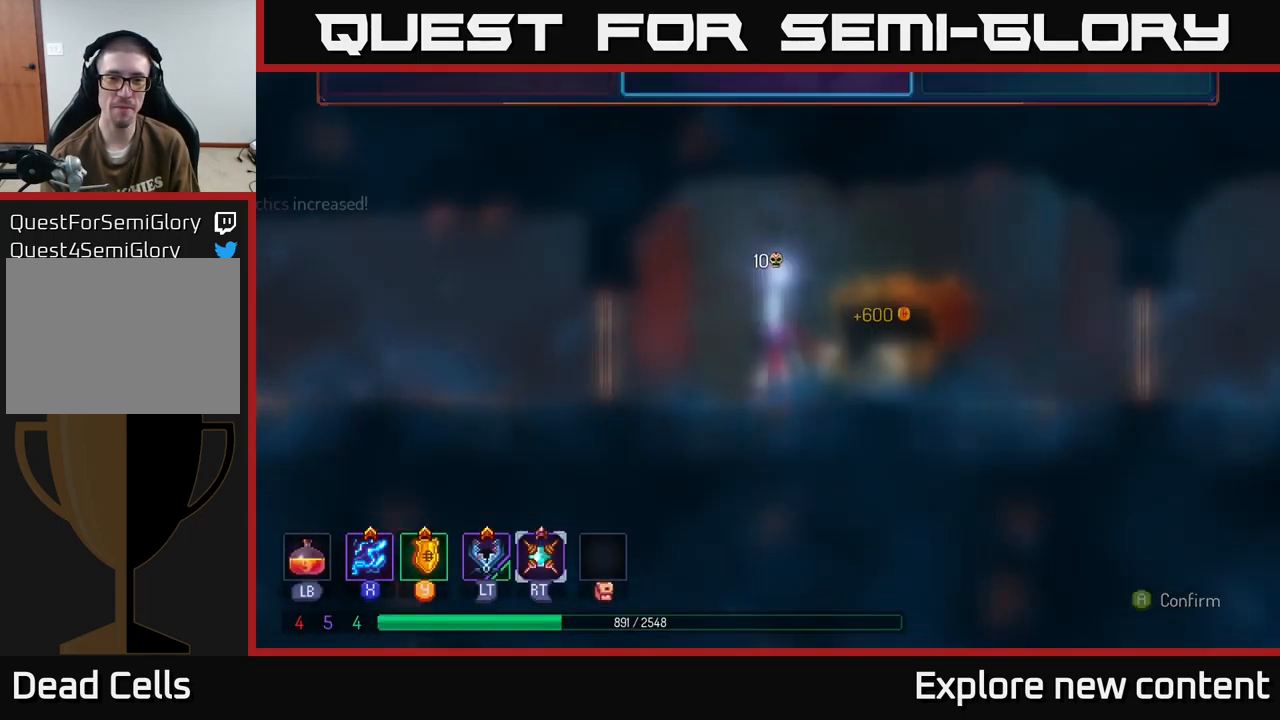
{"dt_ms": 499, "buttons": [], "left_stick": "left", "right_stick": "center", "events": [[67, "A", "up"], [383, "left_stick", "left"]]}
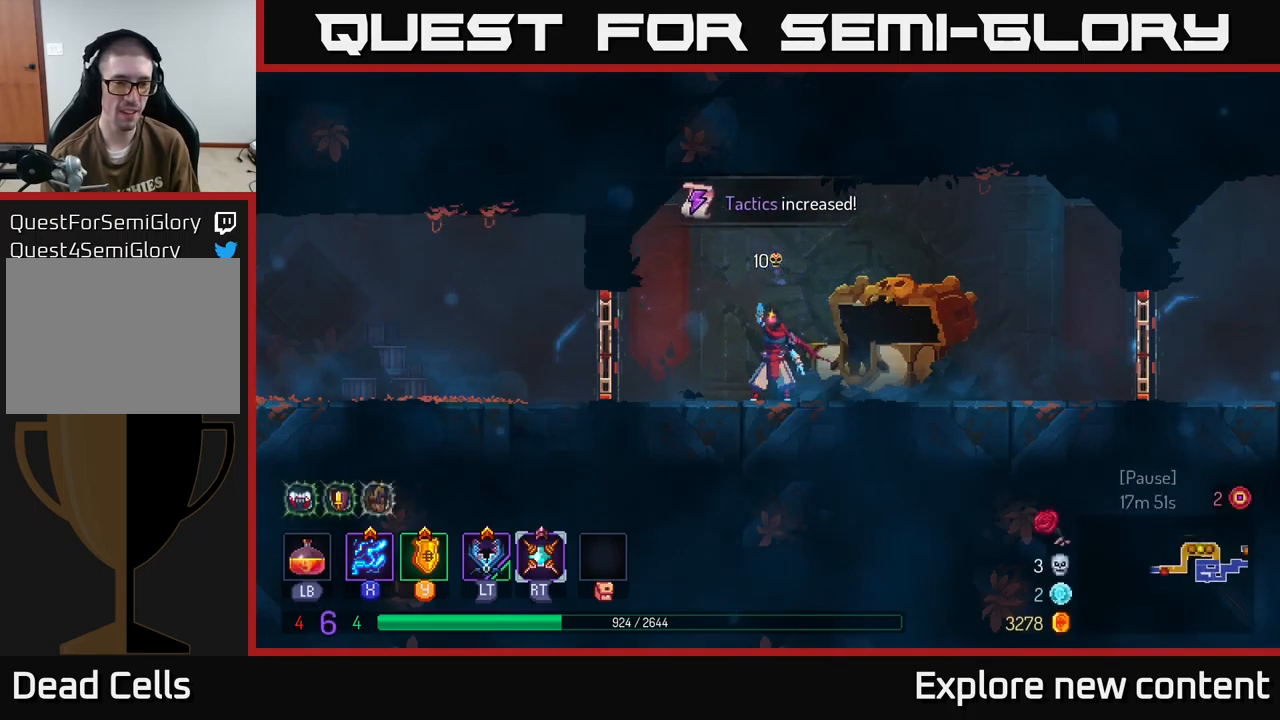
{"dt_ms": 500, "buttons": [], "left_stick": "left", "right_stick": "center", "events": []}
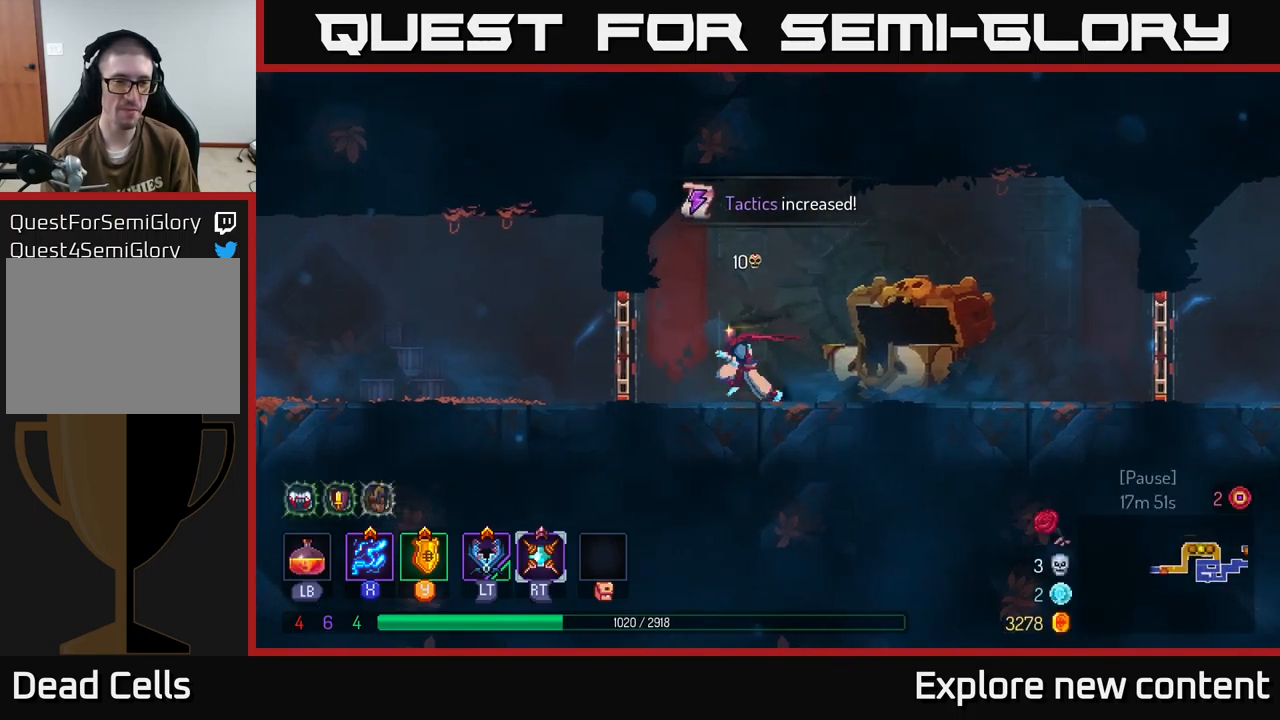
{"dt_ms": 500, "buttons": [], "left_stick": "left", "right_stick": "center", "events": [[200, "R1", "down"], [284, "R1", "up"]]}
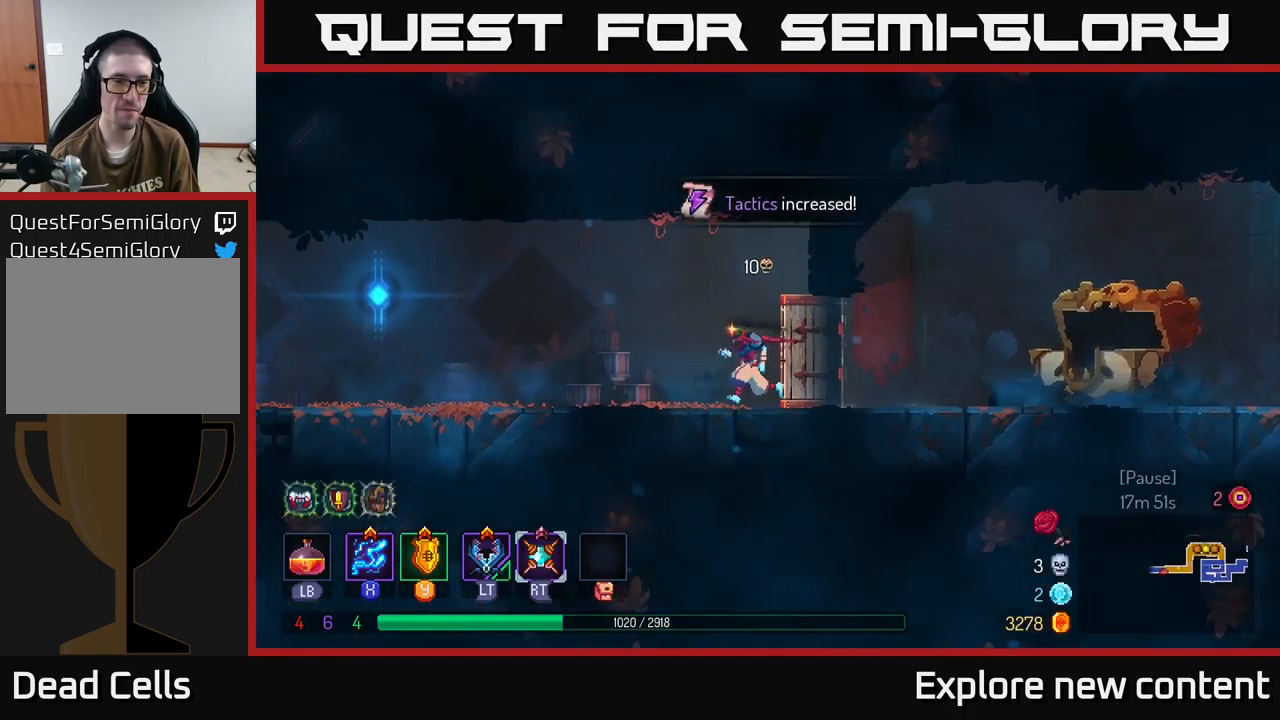
{"dt_ms": 500, "buttons": ["B"], "left_stick": "left", "right_stick": "center", "events": [[467, "B", "down"]]}
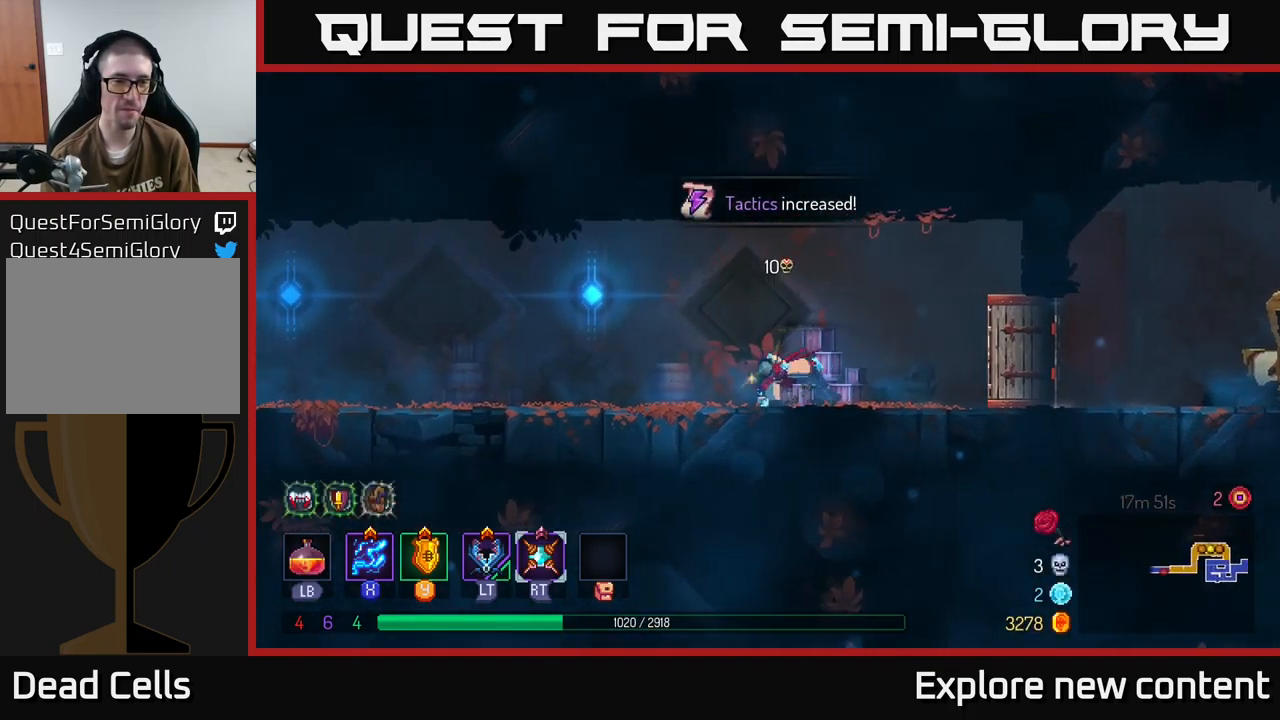
{"dt_ms": 500, "buttons": [], "left_stick": "left", "right_stick": "center", "events": [[117, "B", "up"]]}
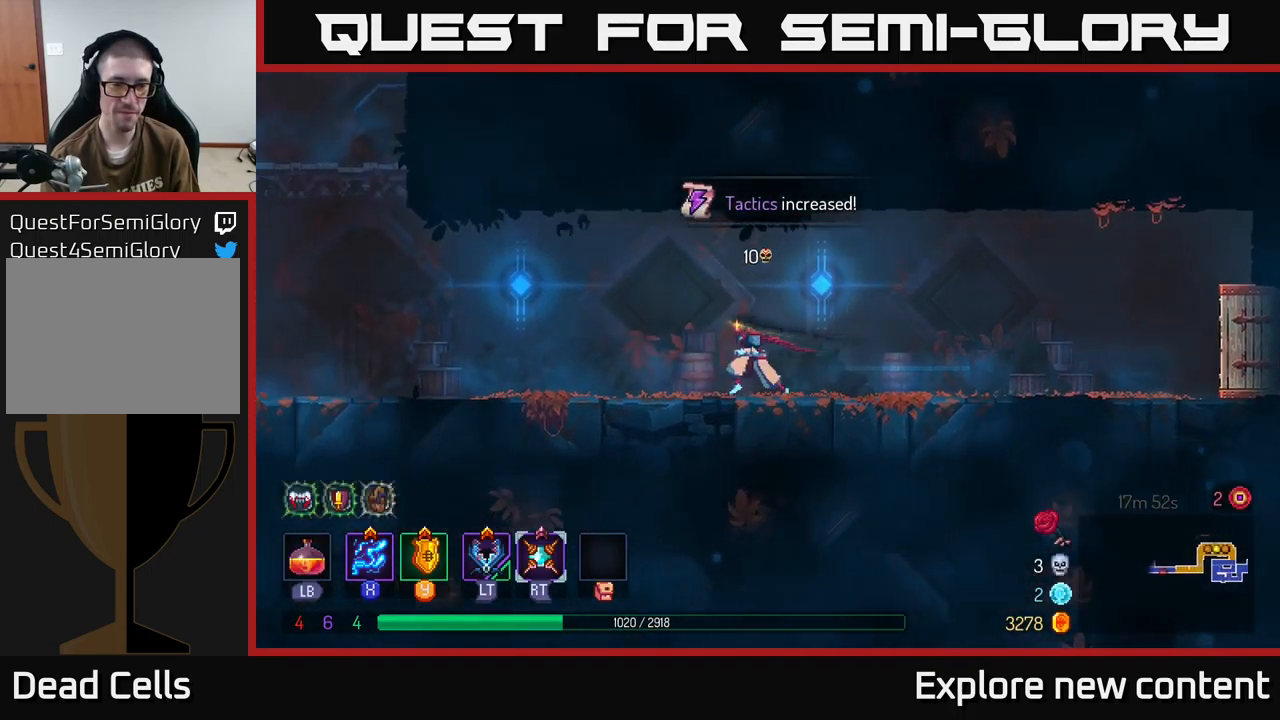
{"dt_ms": 500, "buttons": [], "left_stick": "left", "right_stick": "center", "events": [[34, "A", "down"], [134, "A", "up"]]}
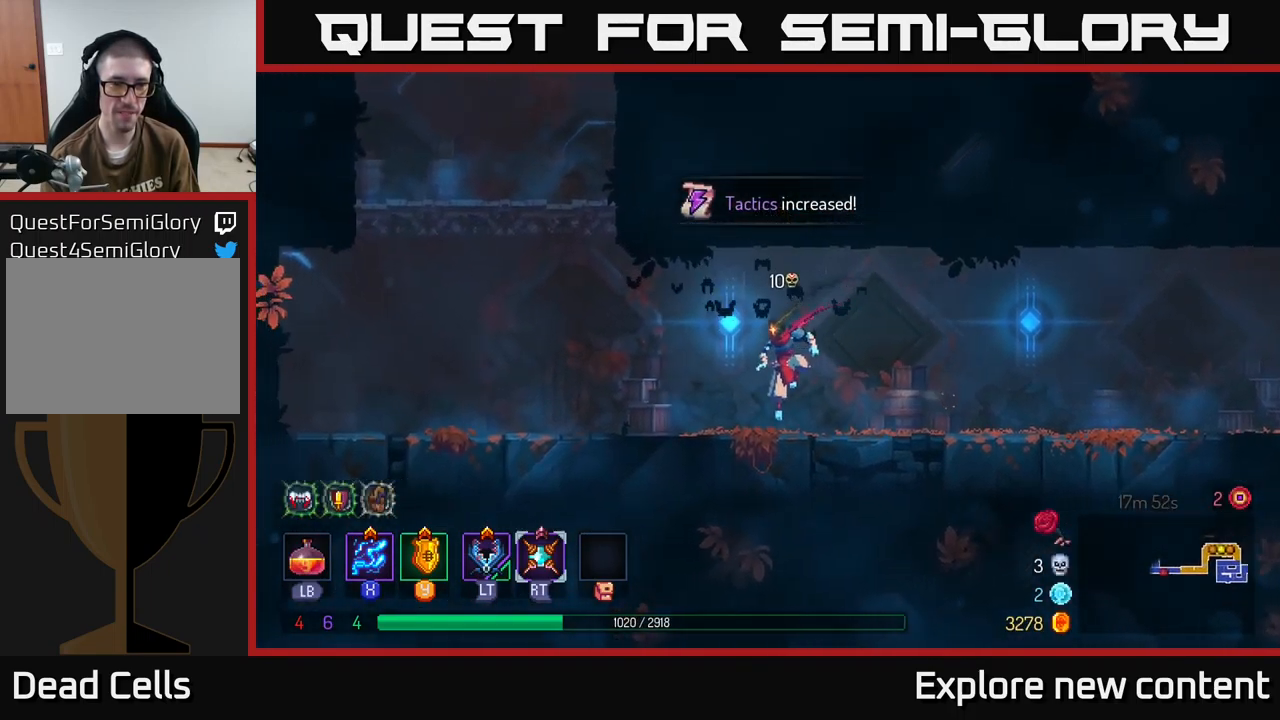
{"dt_ms": 500, "buttons": ["A"], "left_stick": "left", "right_stick": "center", "events": [[50, "B", "down"], [167, "B", "up"], [450, "A", "down"]]}
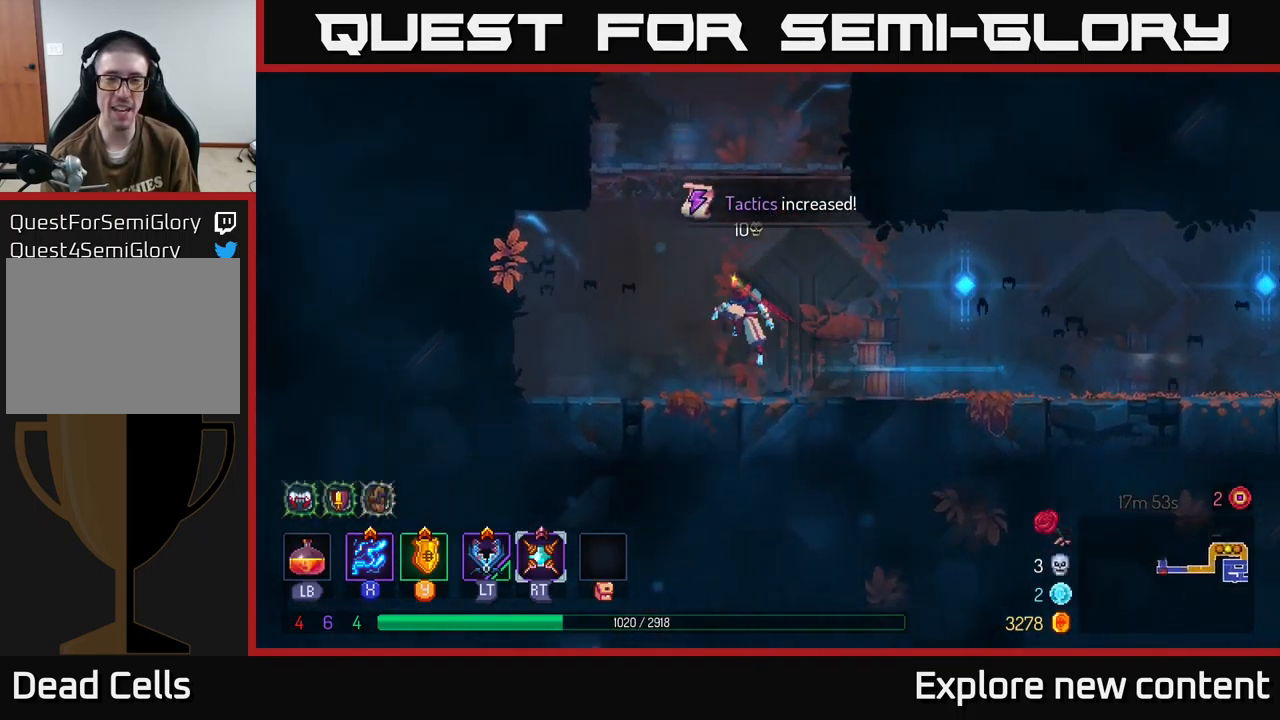
{"dt_ms": 1000, "buttons": ["A"], "left_stick": "left", "right_stick": "center"}
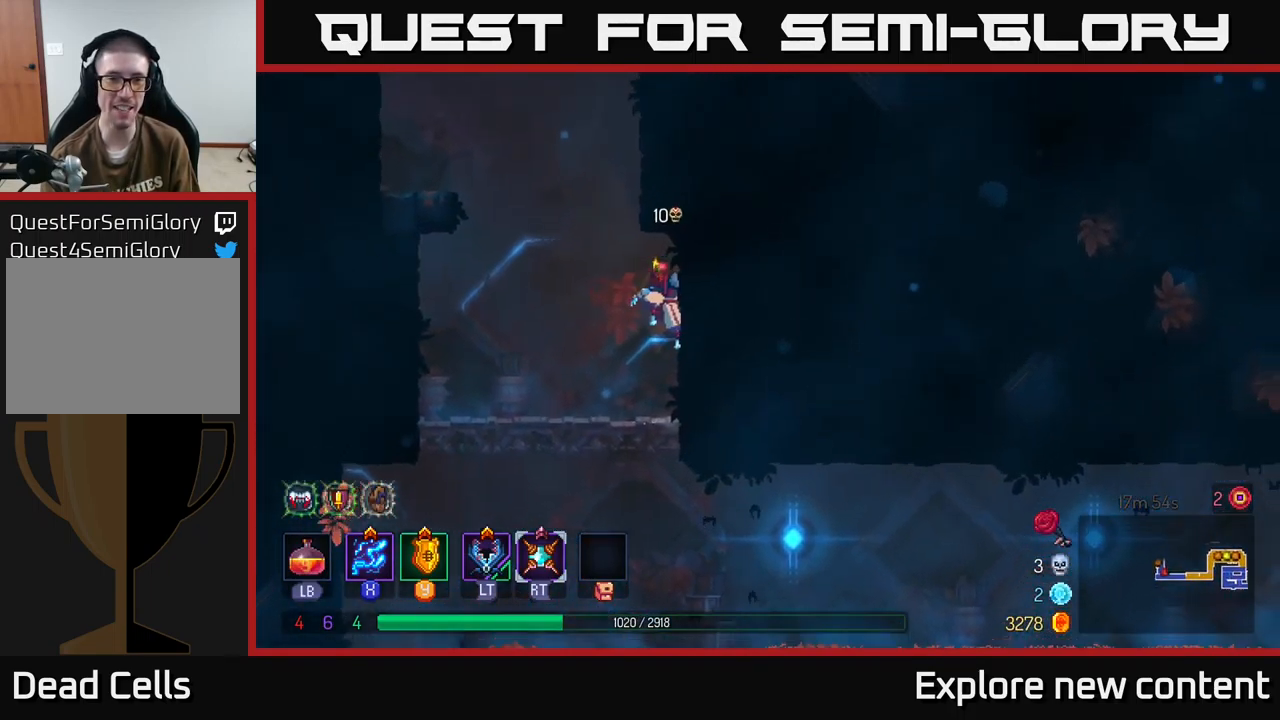
{"dt_ms": 500, "buttons": [], "left_stick": "left", "right_stick": "center", "events": [[200, "A", "up"], [267, "A", "down"], [417, "A", "up"]]}